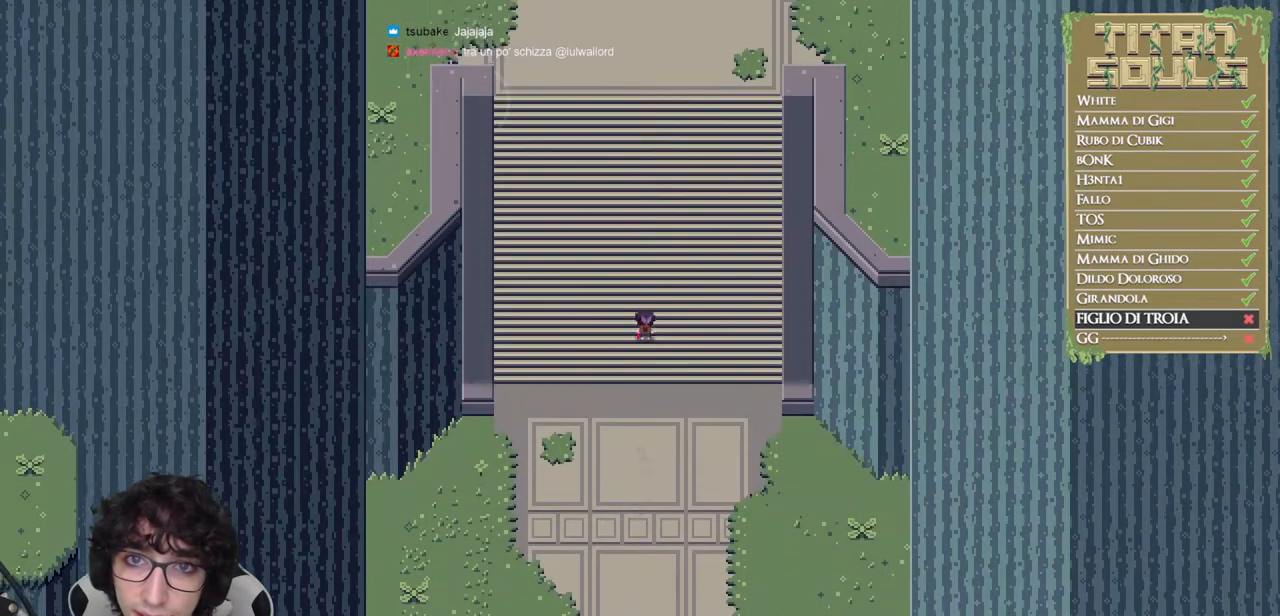
Gameplay with a controller (Xbox layout); each line is a JSON object with the inputs held at the frame after it. "events" lists button and stick changes between this image and that frame as [ms after this image, input, new state], when the widget could be followed in between. Not read: right_stick.
{"buttons": ["B"], "left_stick": "up", "events": []}
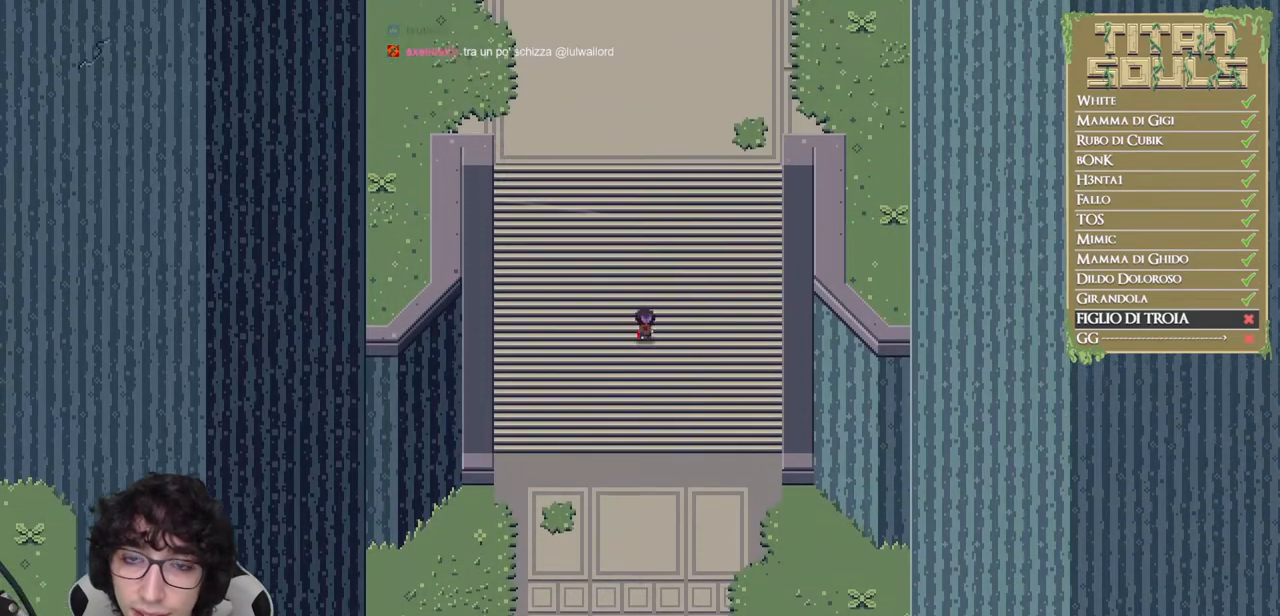
{"buttons": ["B"], "left_stick": "up", "events": []}
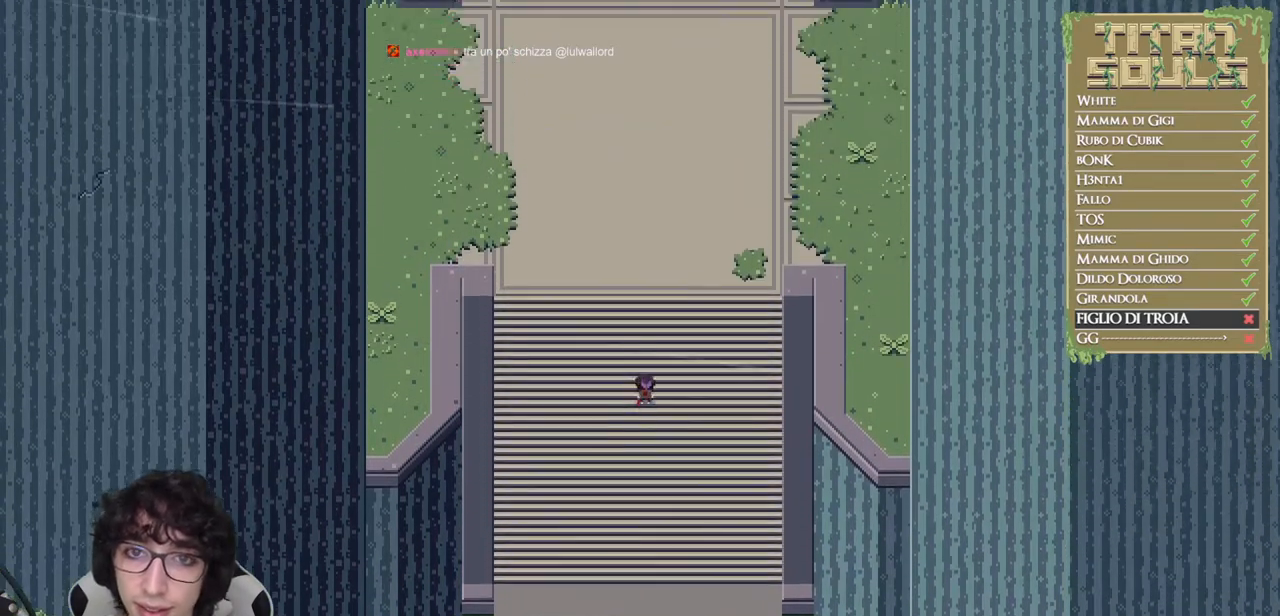
{"buttons": ["B"], "left_stick": "up", "events": []}
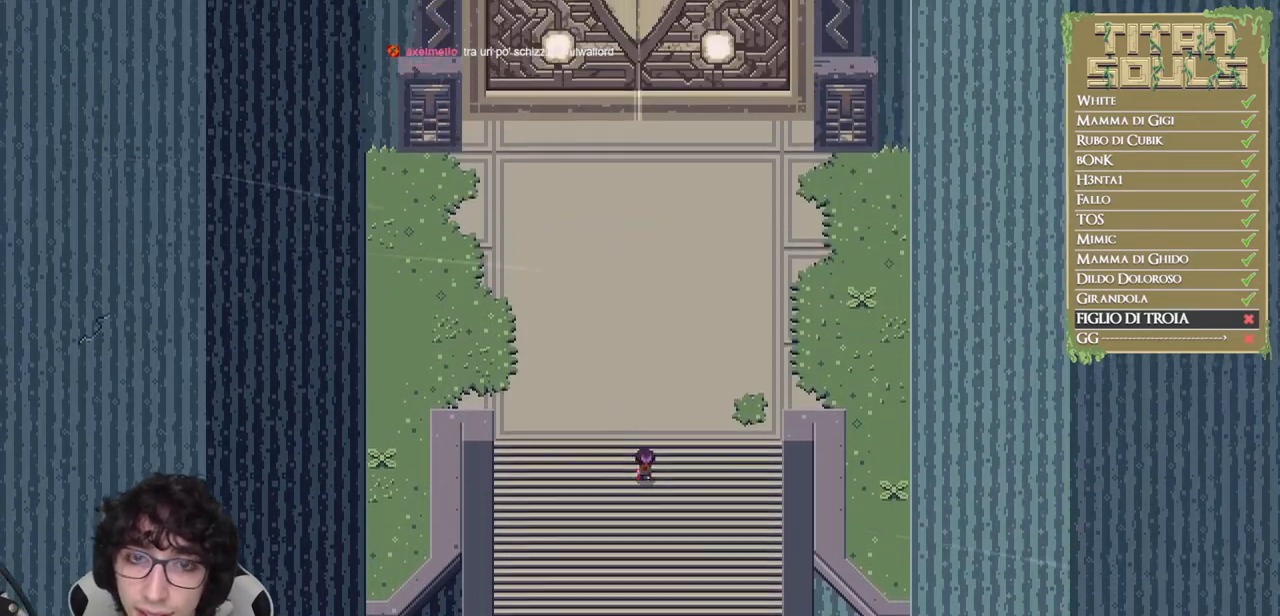
{"buttons": [], "left_stick": "up", "events": [[333, "B", "up"], [433, "B", "down"], [500, "B", "up"]]}
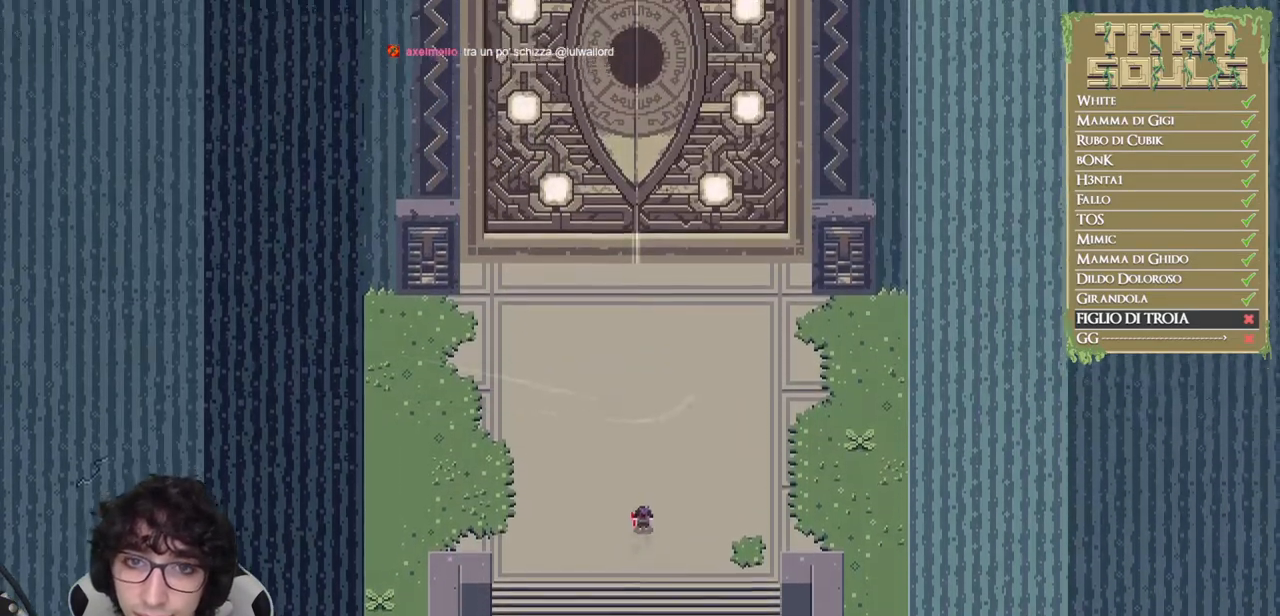
{"buttons": [], "left_stick": "center", "events": [[50, "B", "down"], [200, "B", "up"], [500, "left_stick", "center"]]}
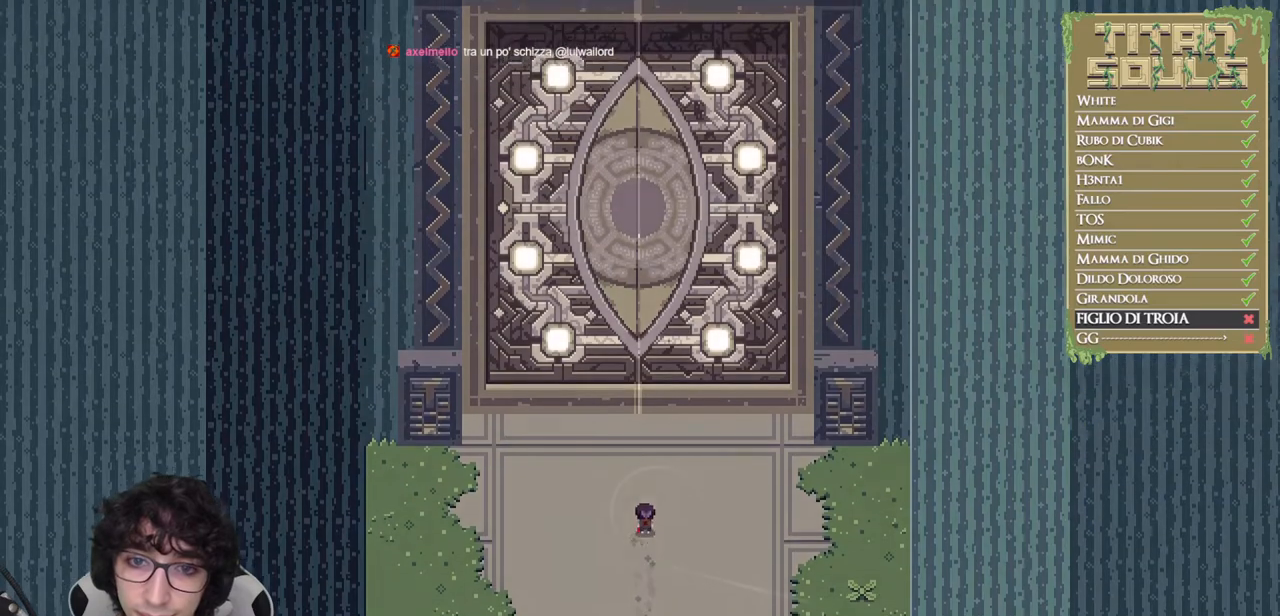
{"buttons": [], "left_stick": "up", "events": [[317, "left_stick", "up"]]}
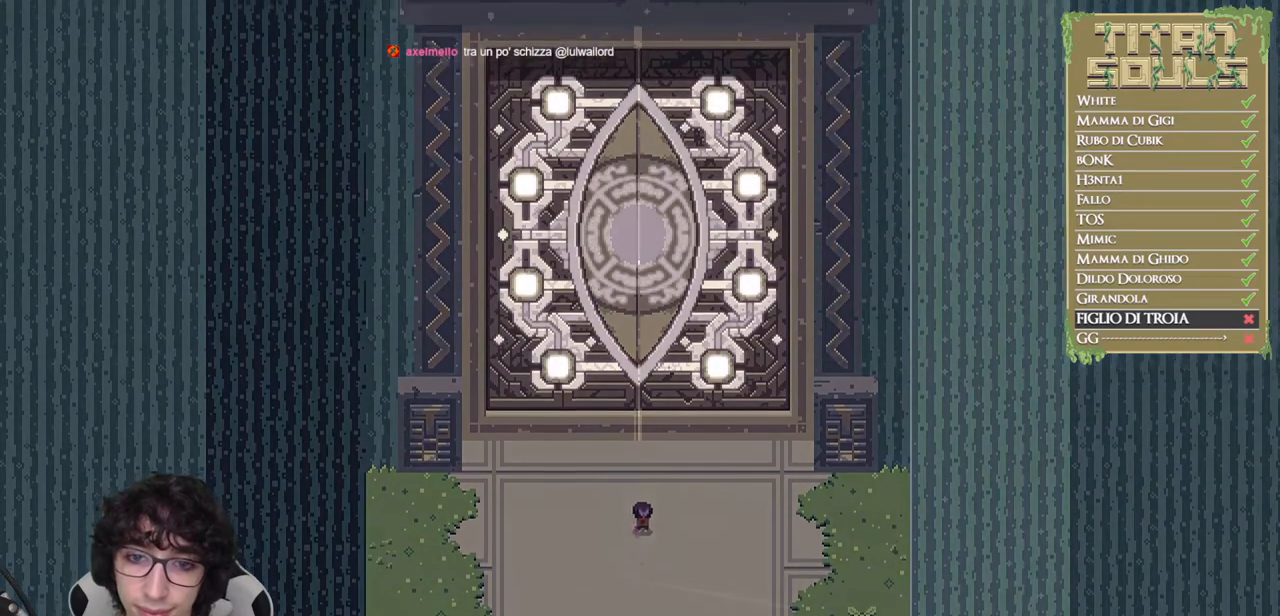
{"buttons": [], "left_stick": "up", "events": []}
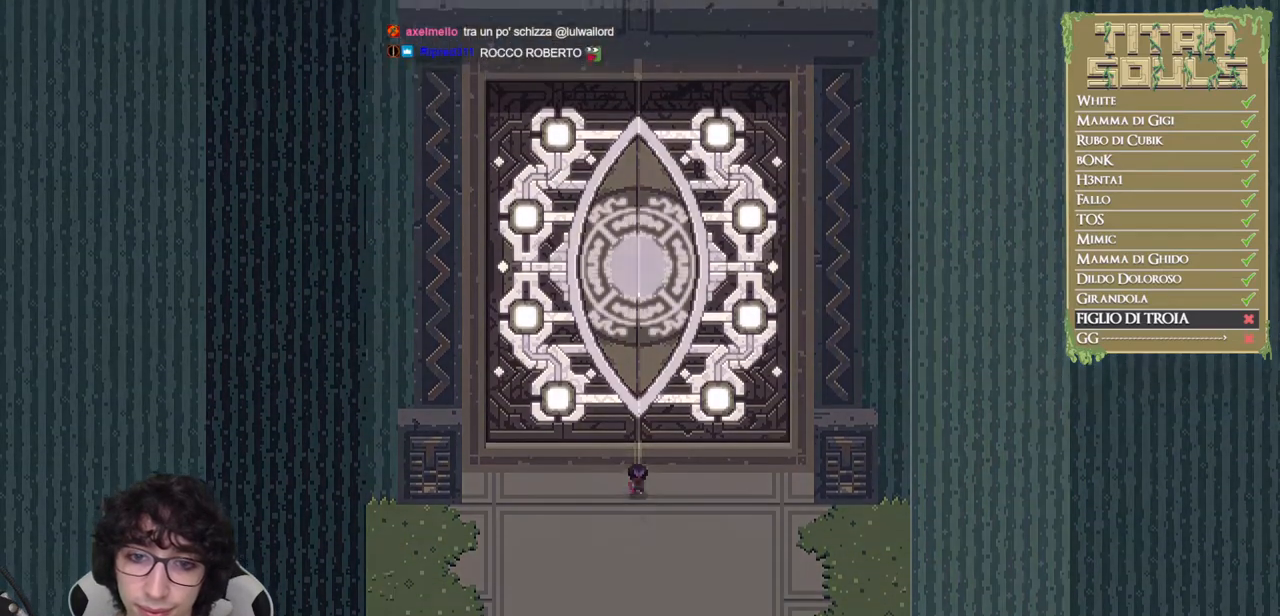
{"buttons": [], "left_stick": "center", "events": [[117, "left_stick", "center"]]}
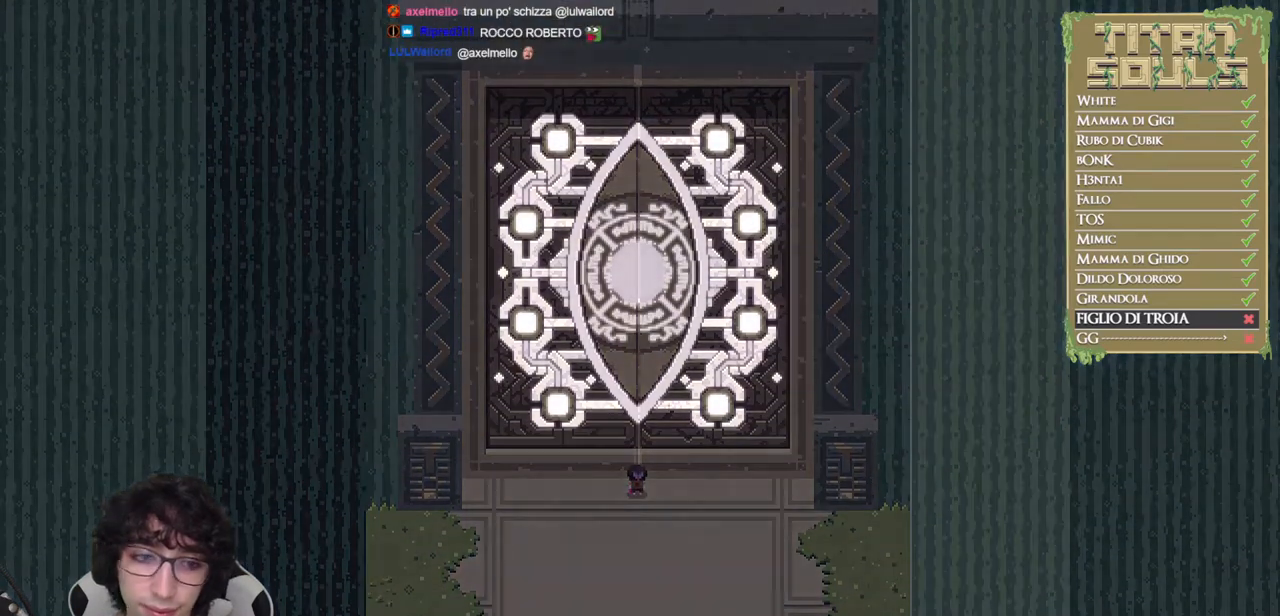
{"buttons": [], "left_stick": "up", "events": [[417, "left_stick", "up"]]}
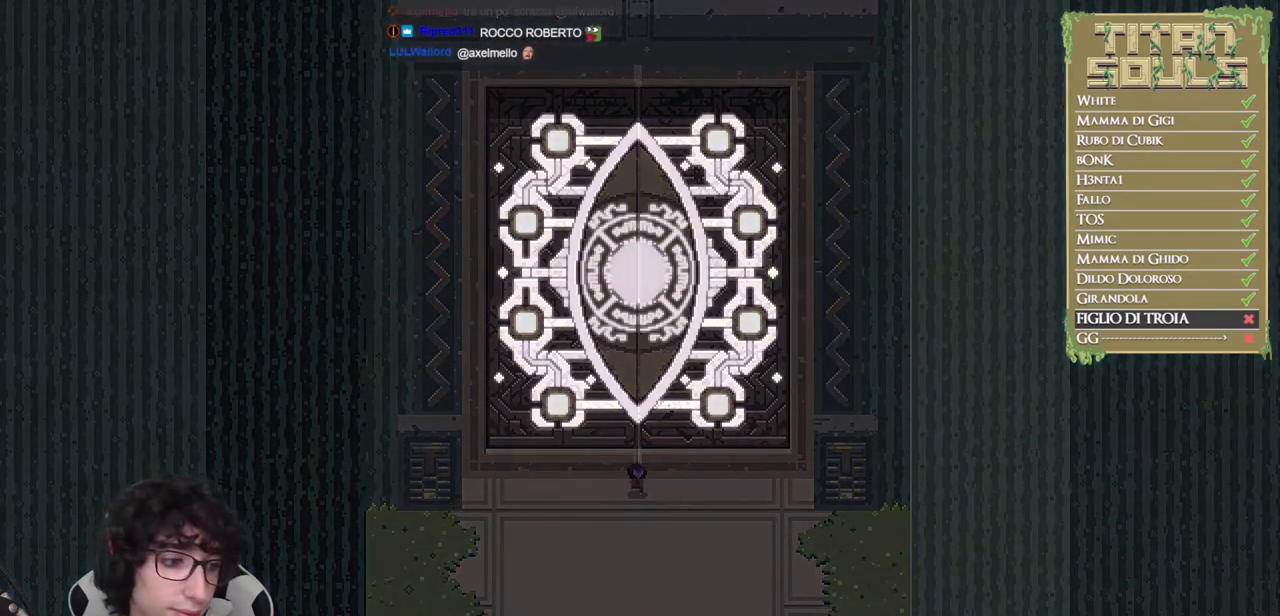
{"buttons": [], "left_stick": "center", "events": [[67, "left_stick", "center"]]}
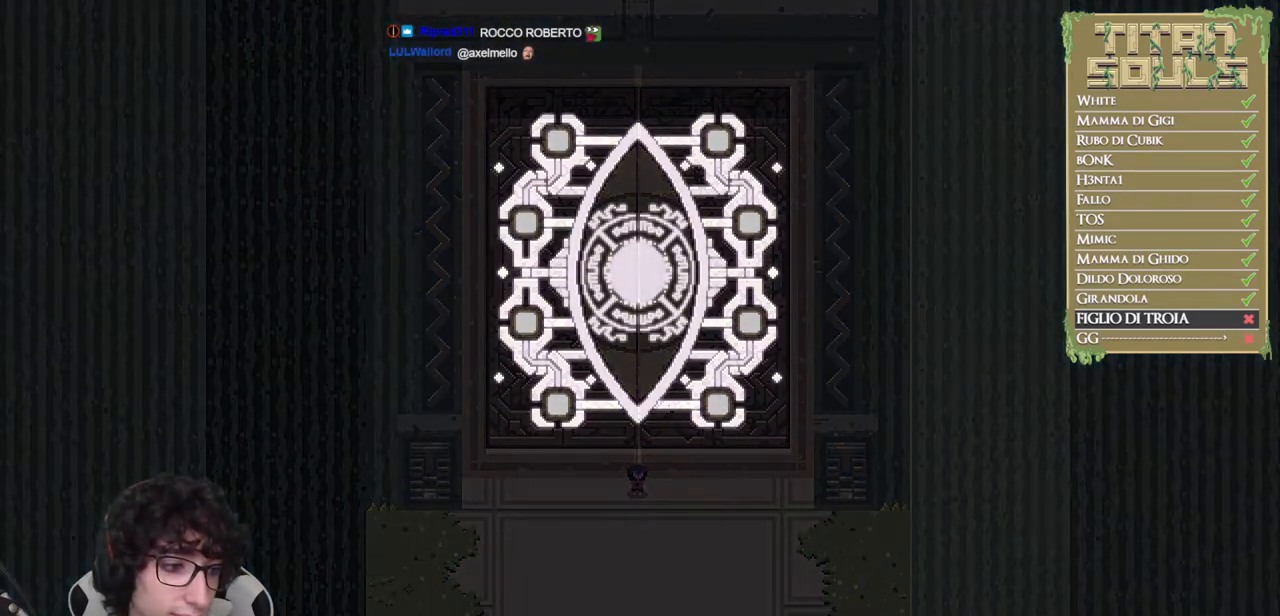
{"buttons": [], "left_stick": "center", "events": []}
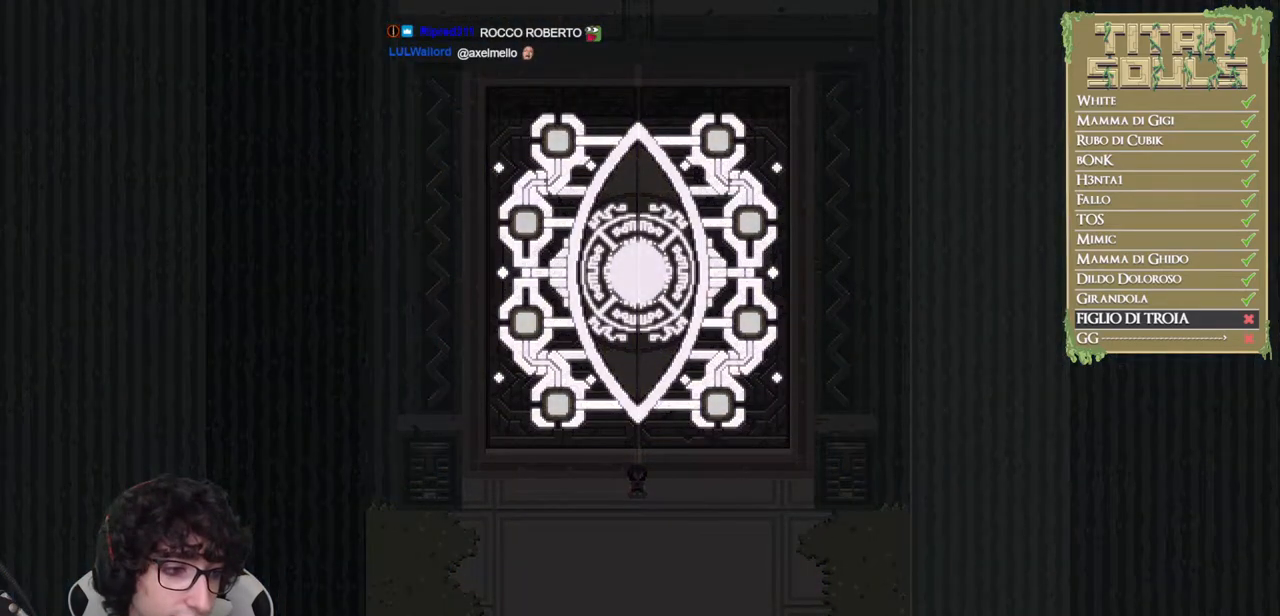
{"buttons": [], "left_stick": "center", "events": []}
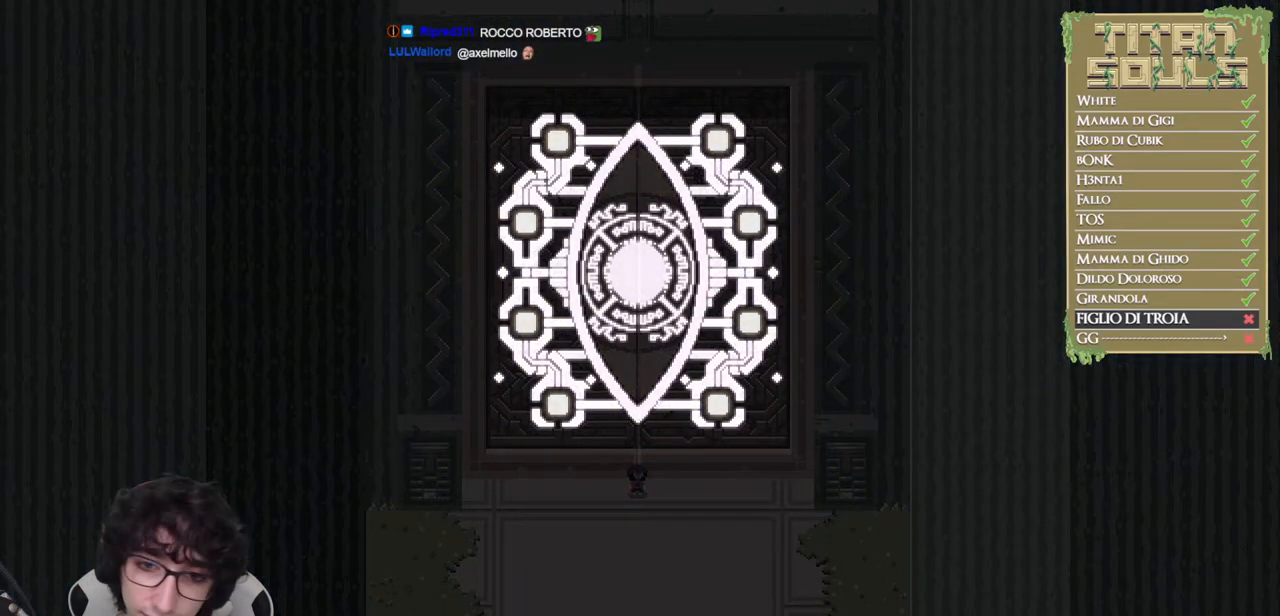
{"buttons": [], "left_stick": "up", "events": [[367, "left_stick", "up"]]}
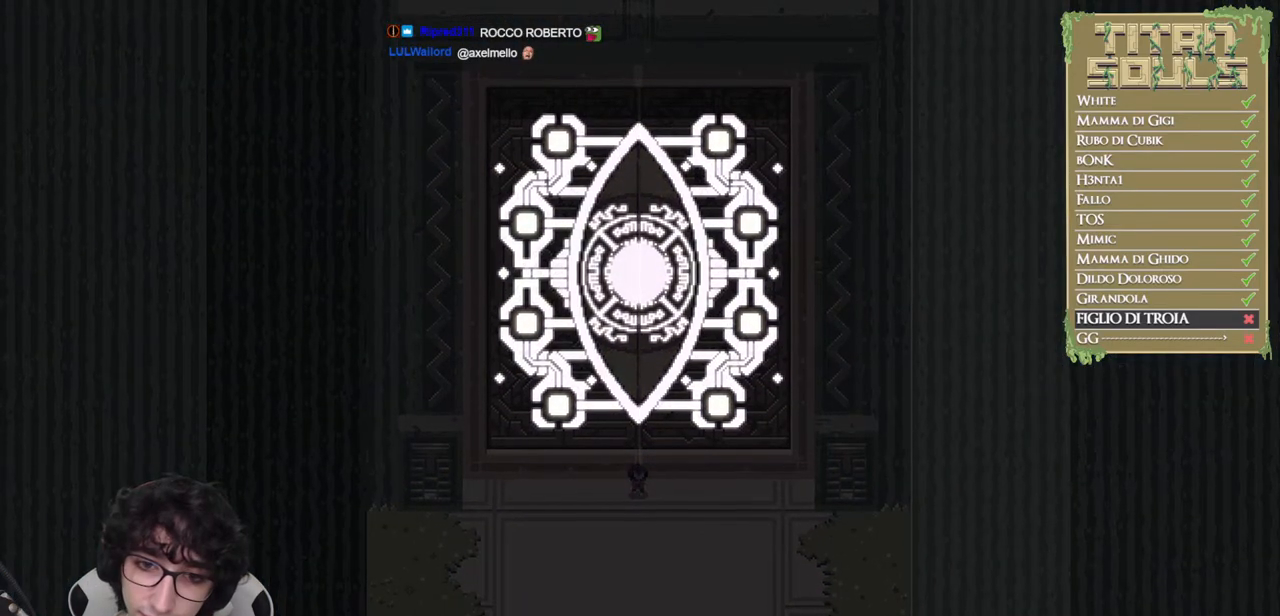
{"buttons": [], "left_stick": "up", "events": [[17, "left_stick", "center"], [450, "left_stick", "up"]]}
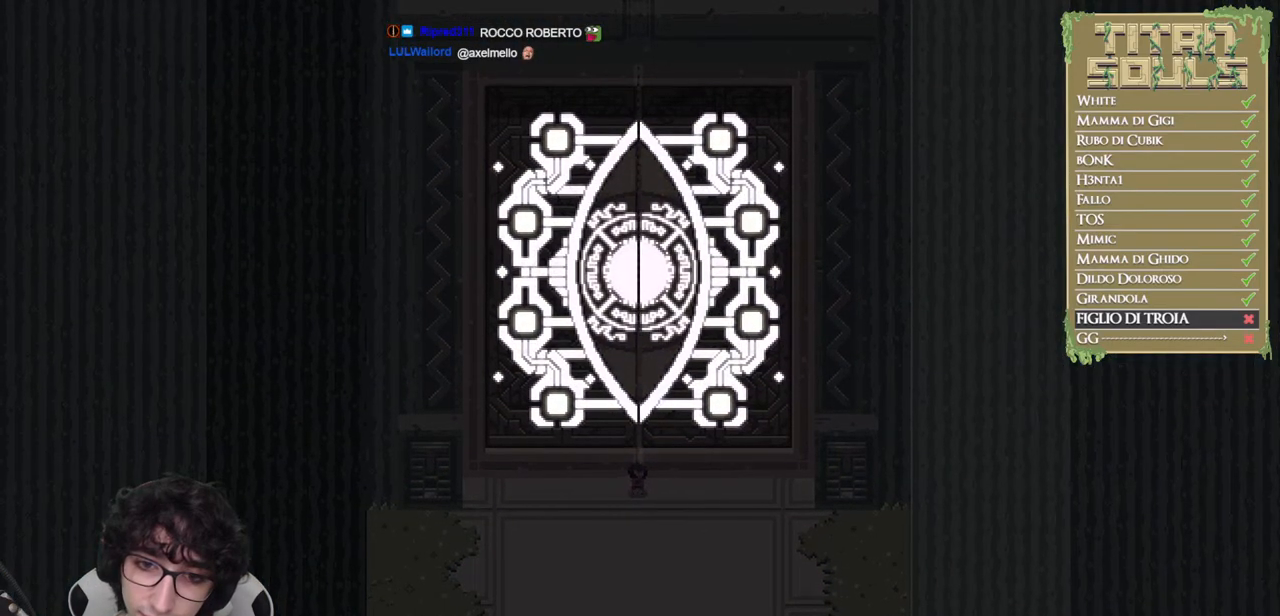
{"buttons": [], "left_stick": "center", "events": [[67, "left_stick", "center"]]}
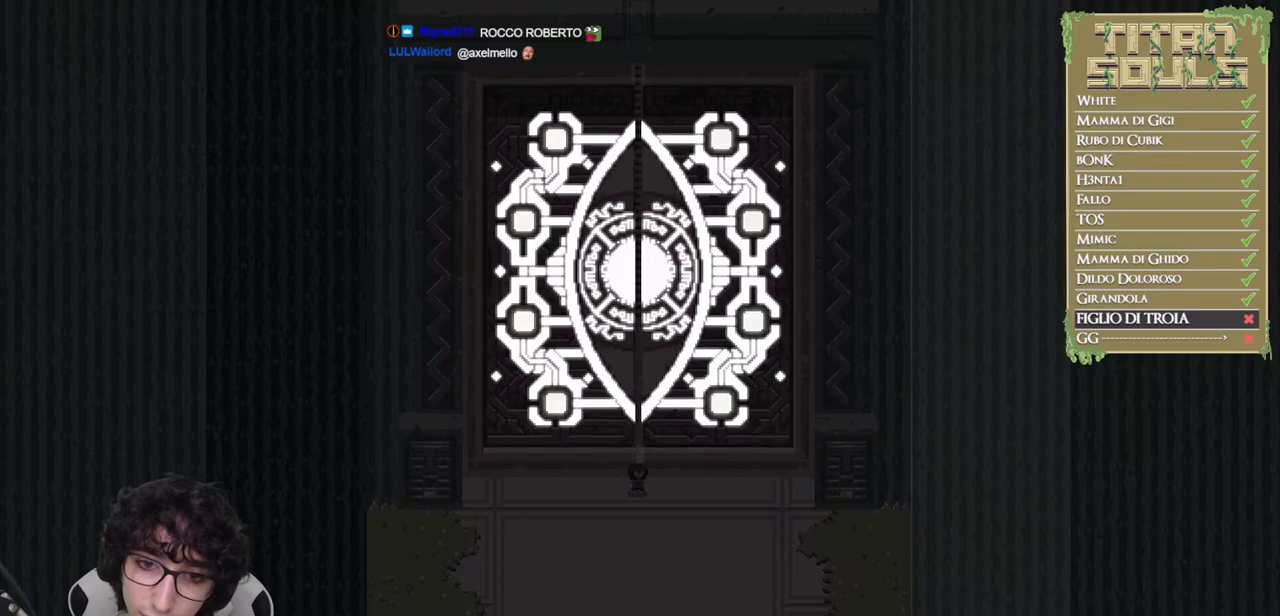
{"buttons": [], "left_stick": "center", "events": []}
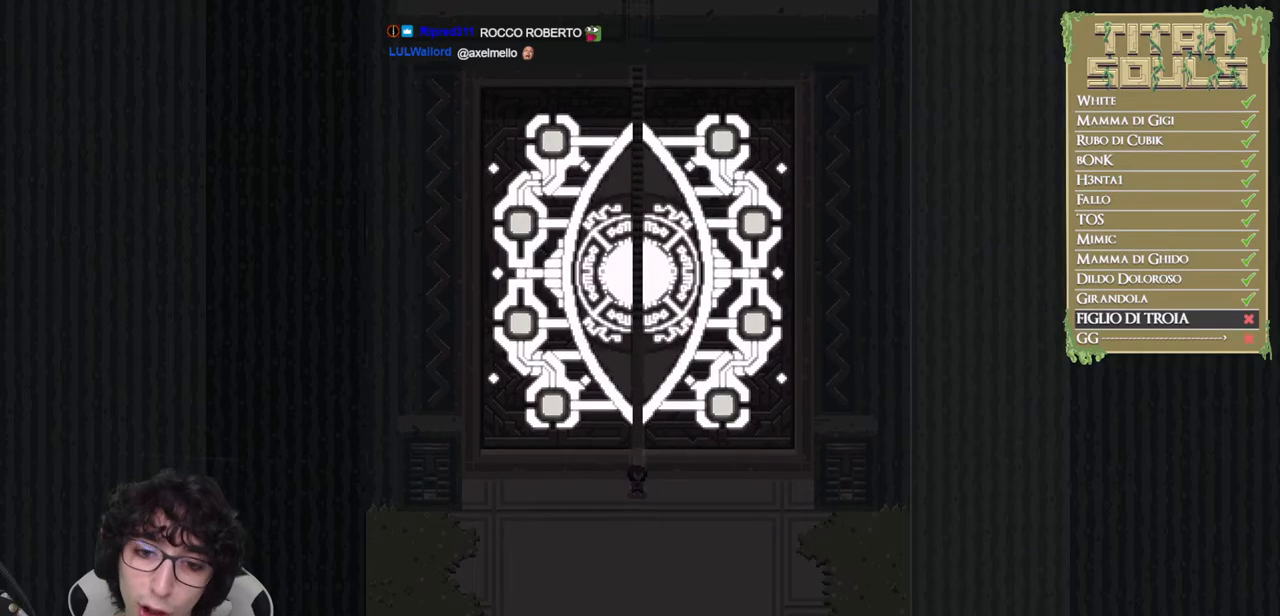
{"buttons": [], "left_stick": "center", "events": []}
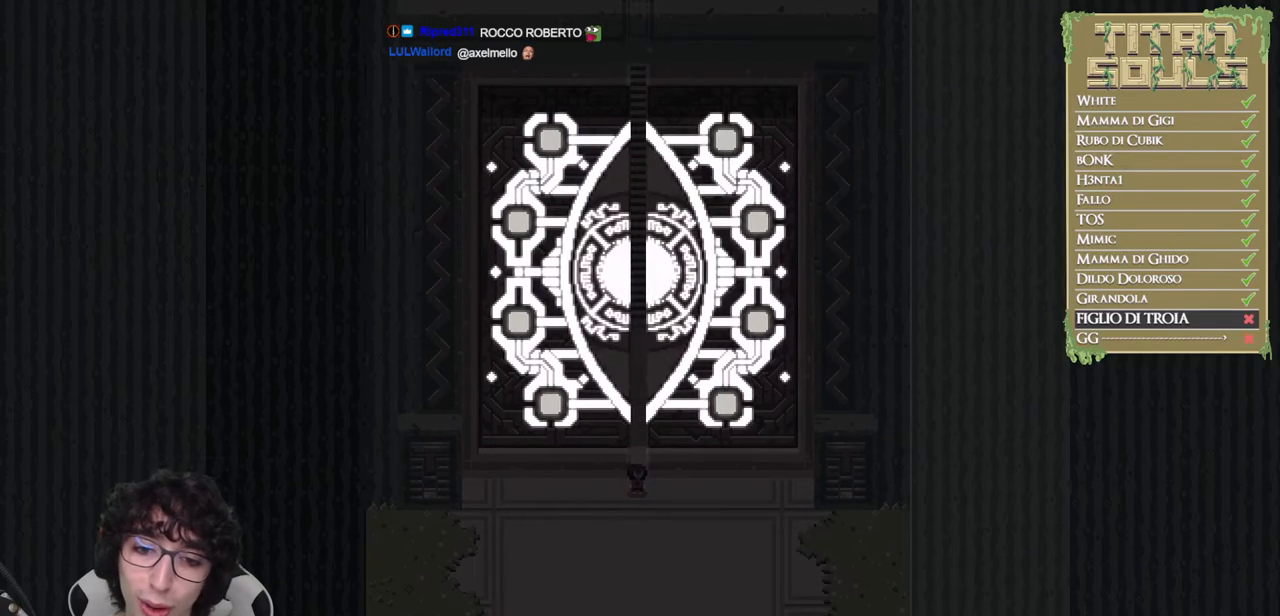
{"buttons": [], "left_stick": "center", "events": []}
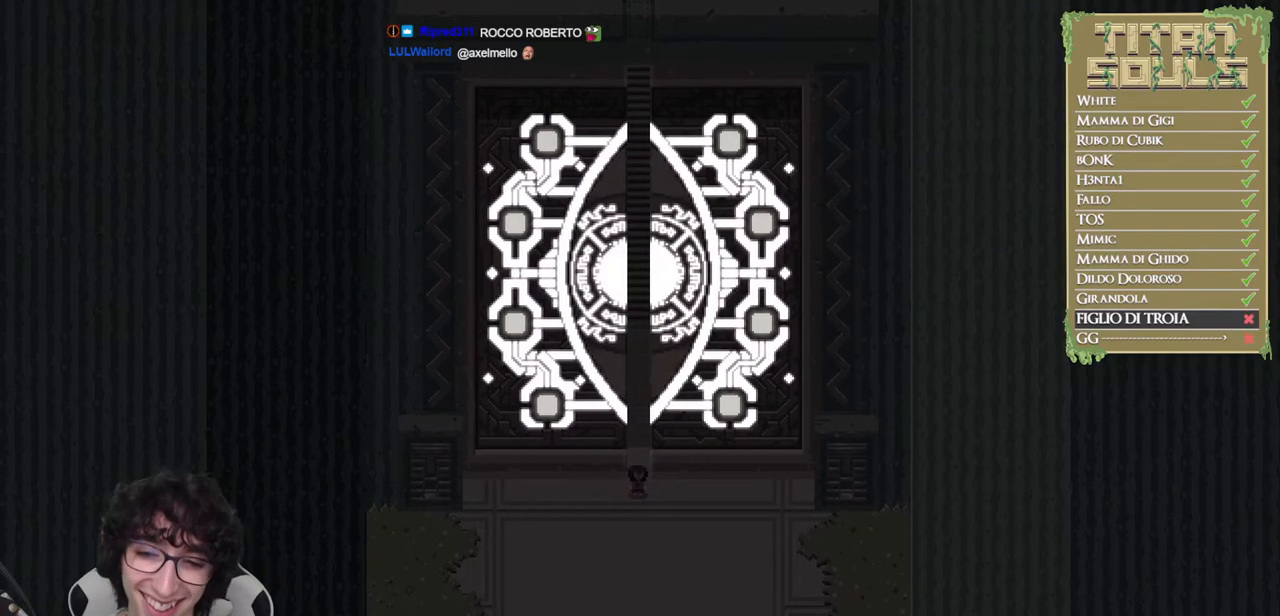
{"buttons": [], "left_stick": "center", "events": [[150, "B", "down"], [283, "B", "up"], [350, "B", "down"], [450, "B", "up"]]}
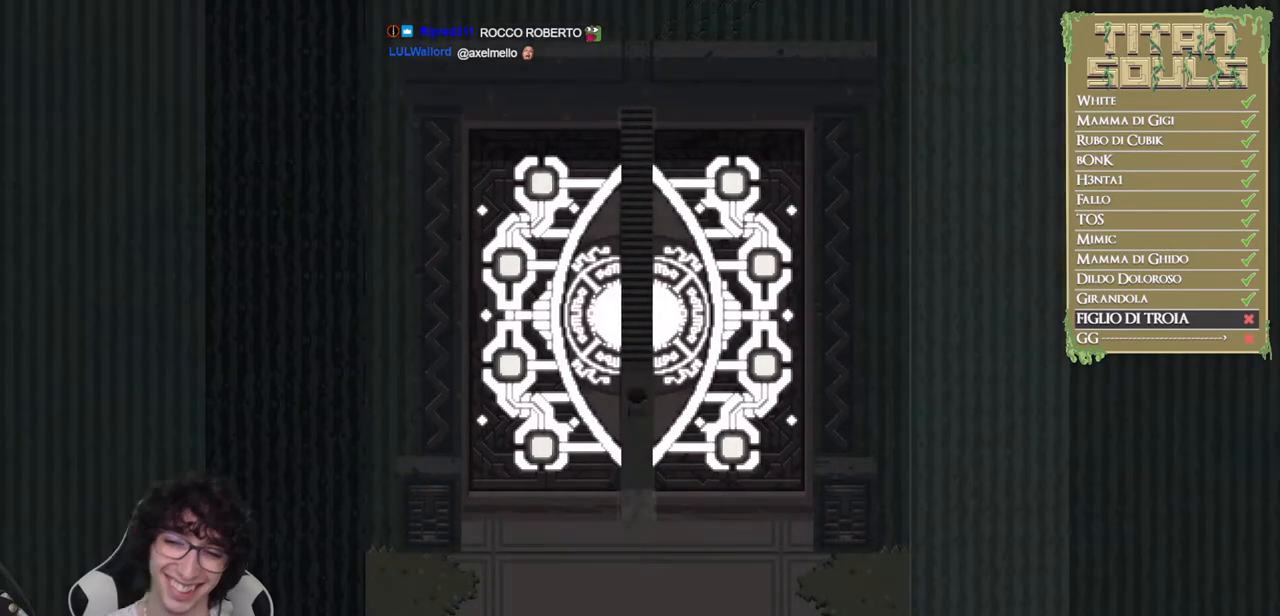
{"buttons": [], "left_stick": "center", "events": [[33, "B", "down"], [133, "B", "up"], [200, "B", "down"], [283, "B", "up"], [367, "B", "down"], [450, "B", "up"]]}
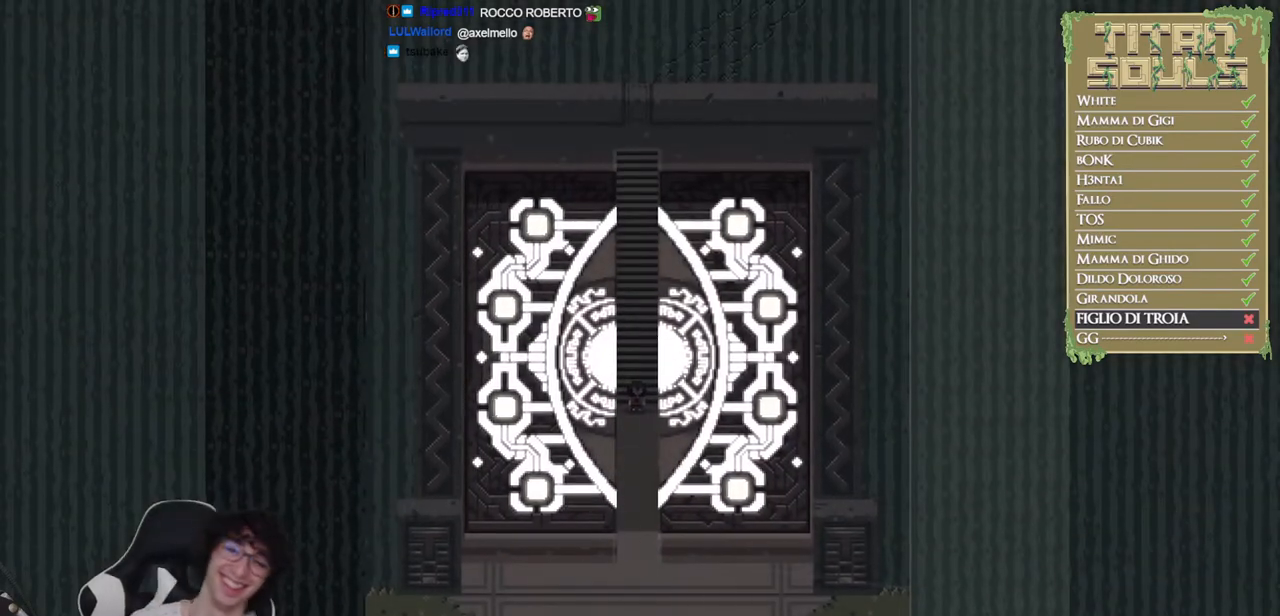
{"buttons": ["B"], "left_stick": "up", "events": [[17, "B", "down"], [100, "B", "up"], [300, "left_stick", "up"], [433, "B", "down"]]}
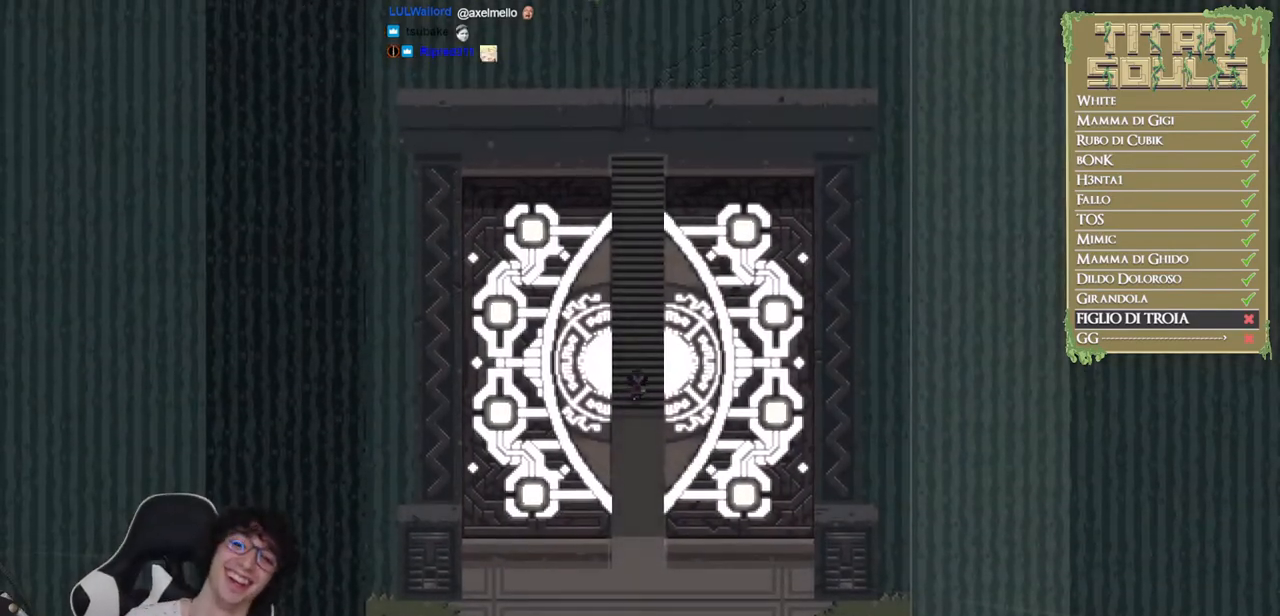
{"buttons": [], "left_stick": "up", "events": [[50, "B", "up"]]}
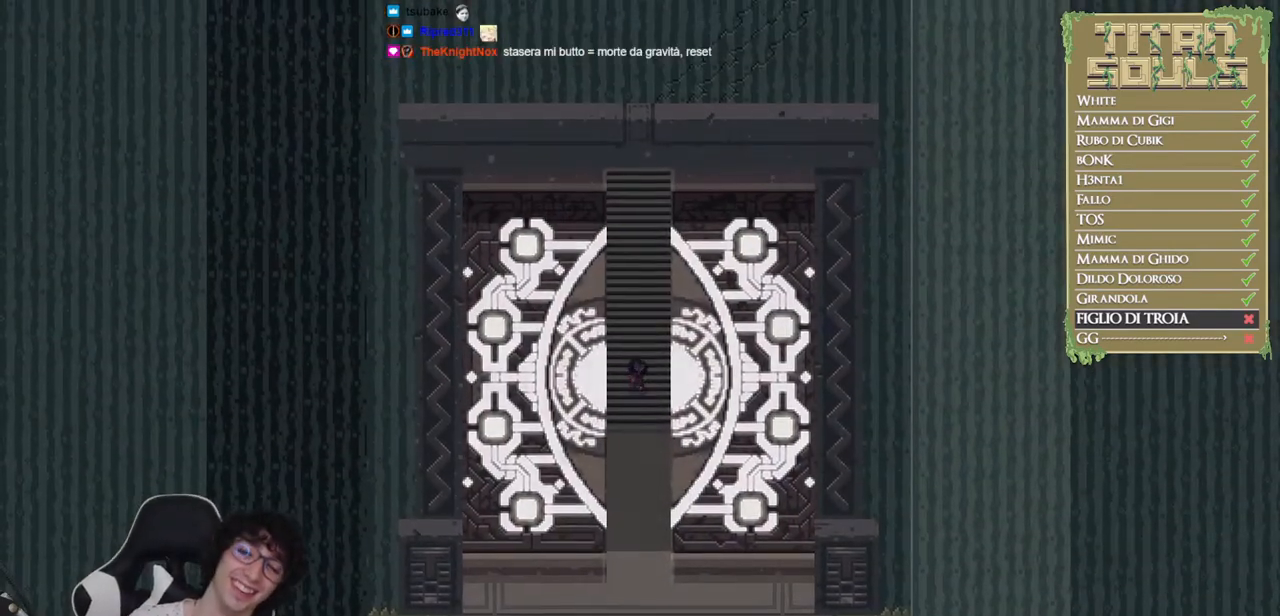
{"buttons": [], "left_stick": "center", "events": [[100, "left_stick", "center"]]}
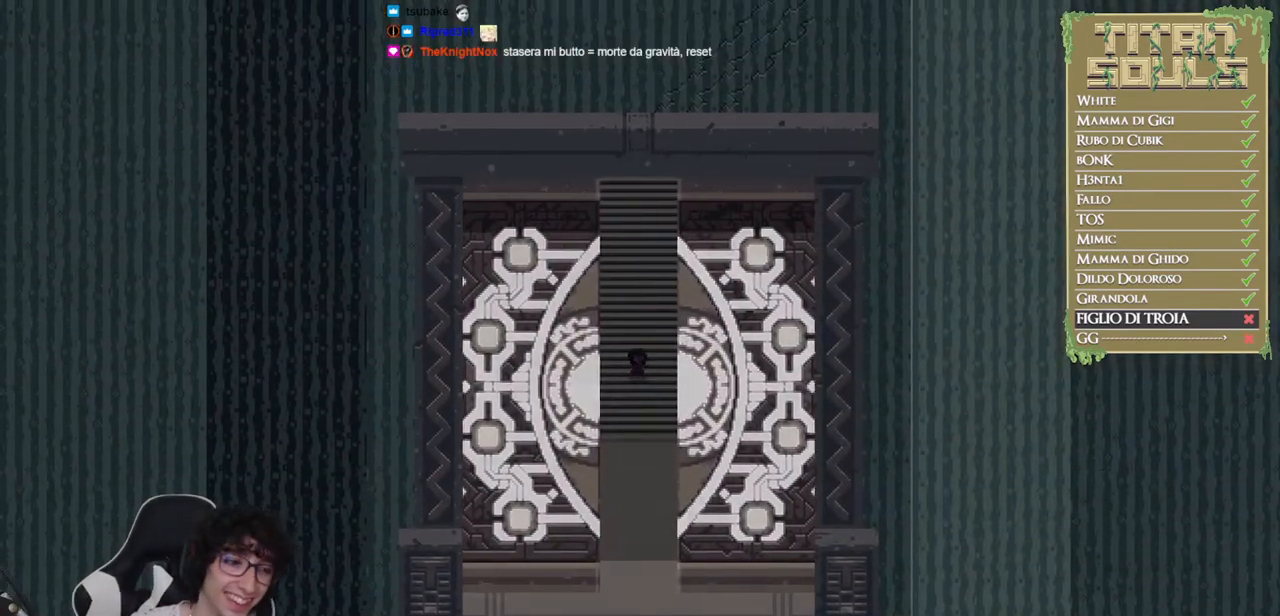
{"buttons": [], "left_stick": "center", "events": []}
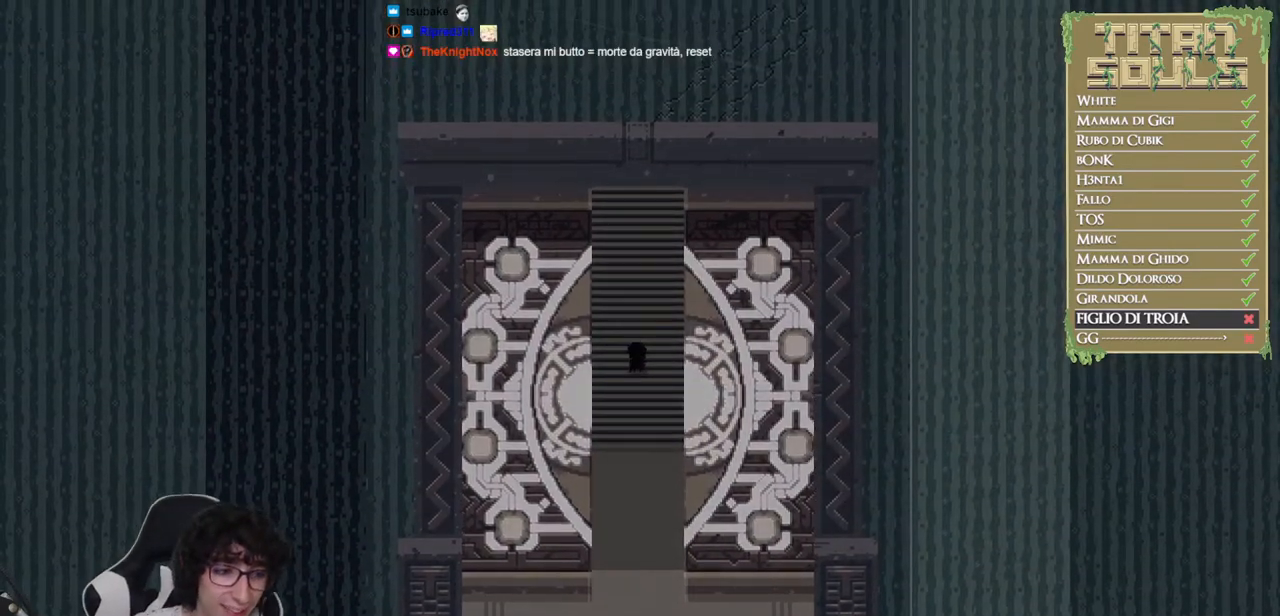
{"buttons": [], "left_stick": "center", "events": []}
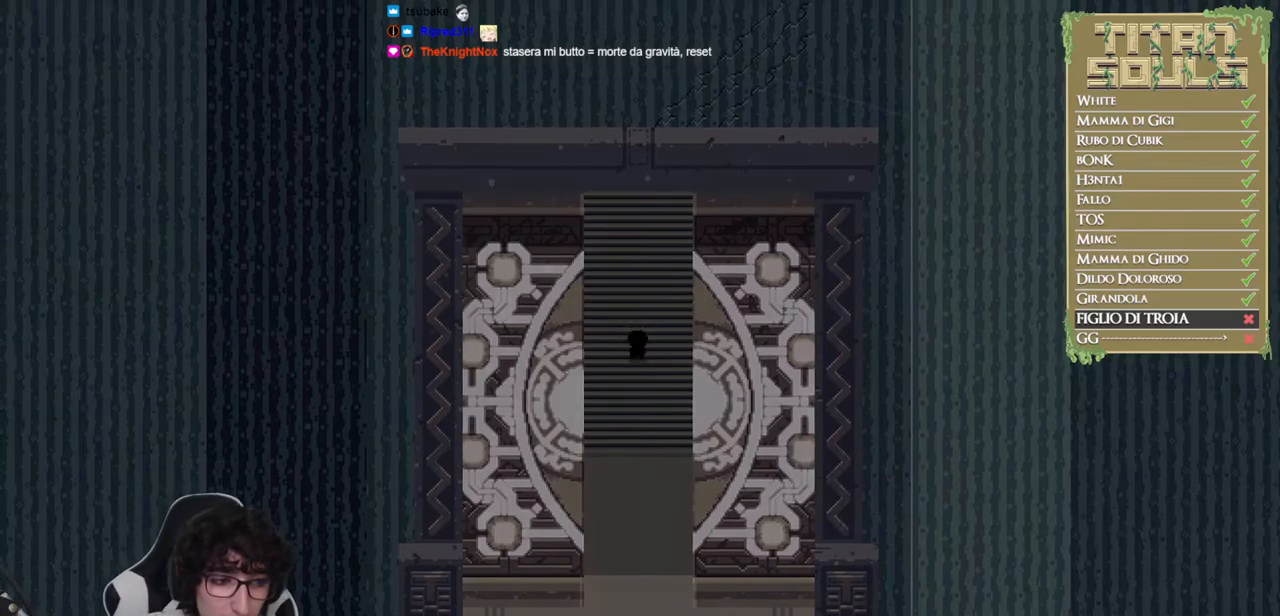
{"buttons": [], "left_stick": "center", "events": []}
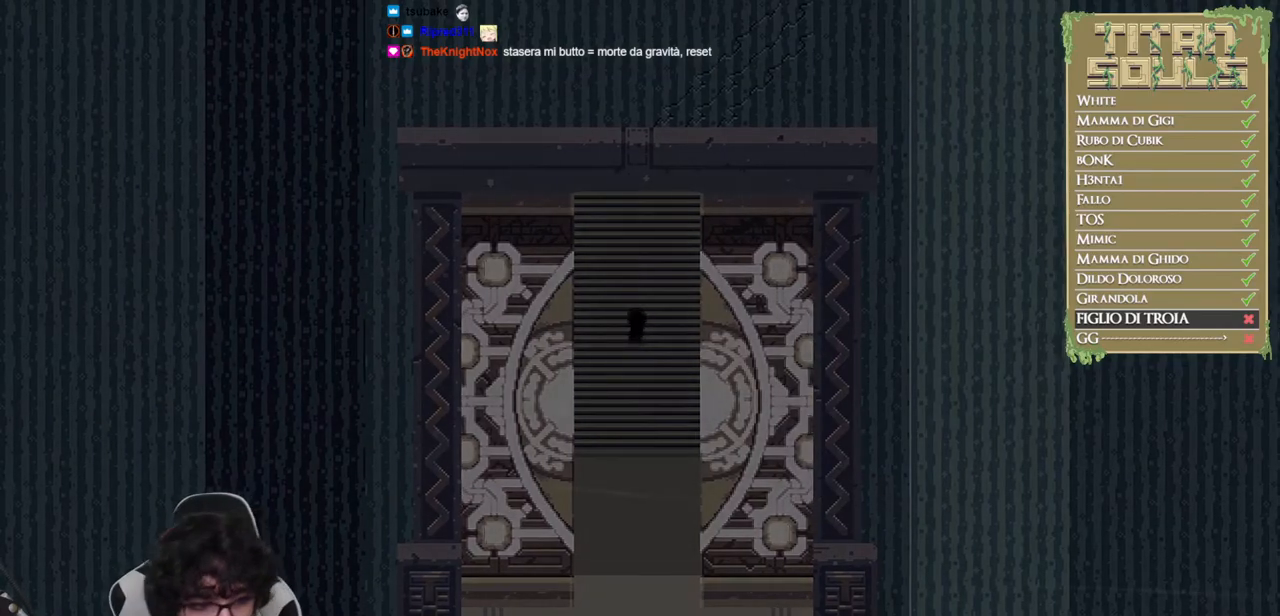
{"buttons": [], "left_stick": "center", "events": []}
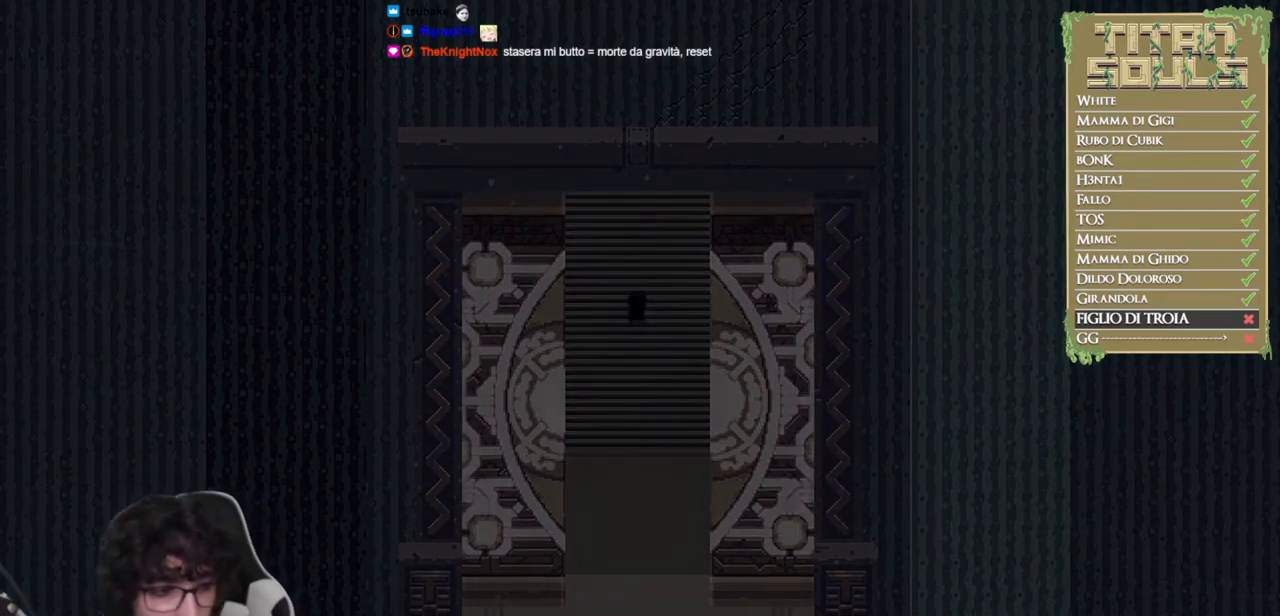
{"buttons": [], "left_stick": "center", "events": []}